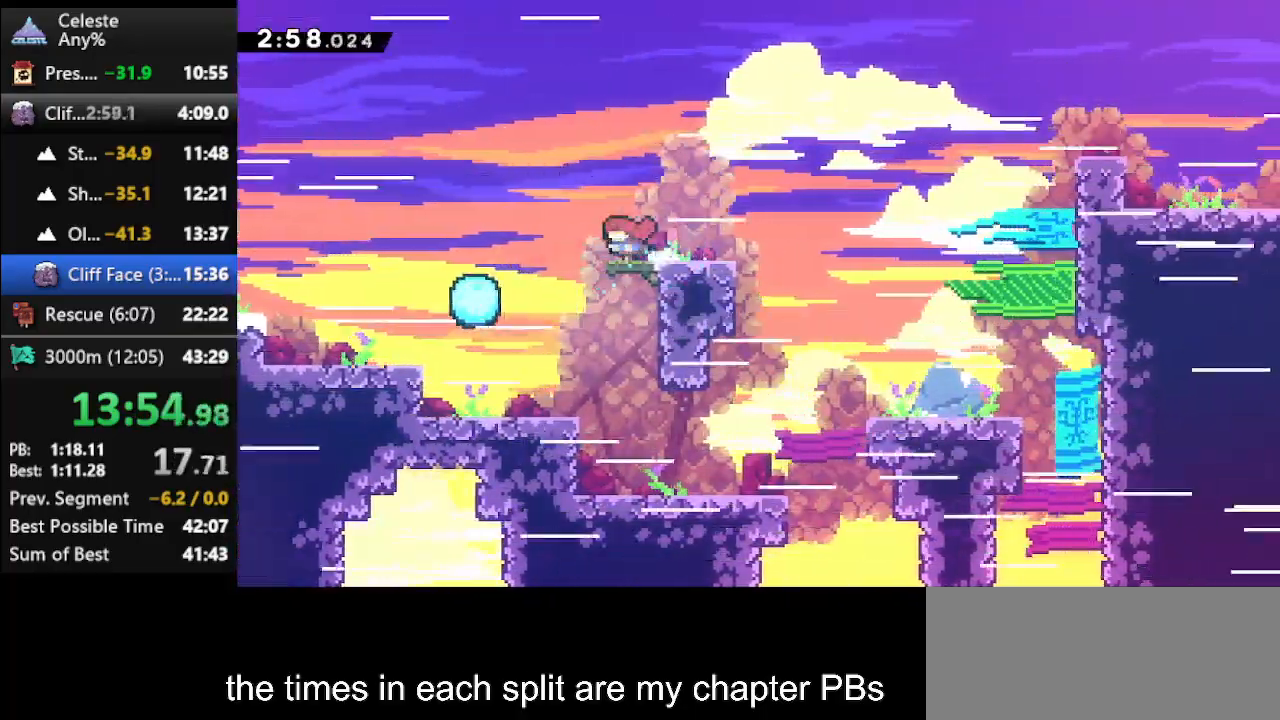
Gameplay with keyboard; each line is a JSON object with the keys held at the frame after it. "events" lists presses ("down") and releases ("up") of "climb", "climb2", "dash", "dash2", "down", "jump", "left", "right" and "up" between this image and that frame as [ms after this image, input, new state], when the widget could be followed in between. No other keys are recorded. Mouse input is not recorded. Key names are as the overlay labels them; some are game actions (e.g. jump) rather than physical keys.
{"keys": ["jump", "right"], "events": [[67, "dash", "down"], [200, "dash", "up"], [200, "down", "up"], [233, "jump", "down"]]}
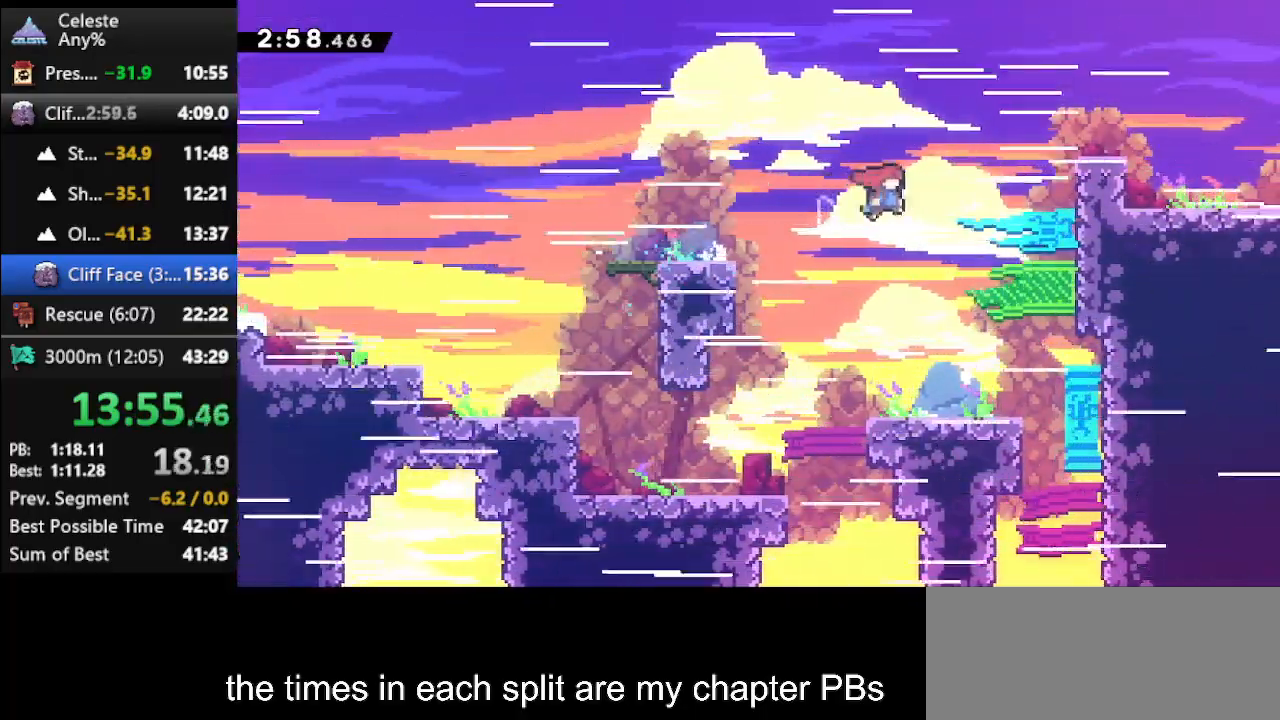
{"keys": ["climb", "right", "up"], "events": [[33, "jump", "up"], [133, "dash", "down"], [200, "climb", "down"], [200, "up", "down"], [267, "dash", "up"], [300, "jump", "down"], [433, "jump", "up"]]}
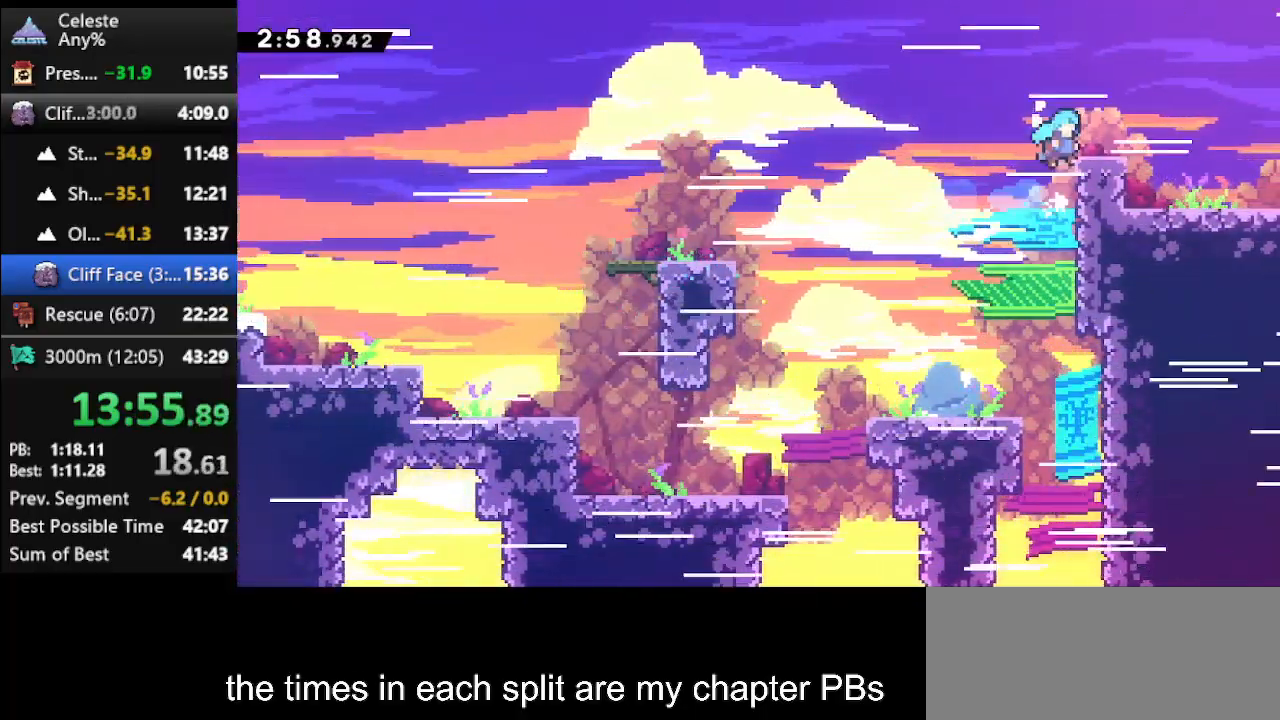
{"keys": ["dash", "down", "jump", "right"], "events": [[400, "up", "up"], [467, "climb", "up"], [467, "down", "down"], [500, "dash", "down"], [500, "jump", "down"]]}
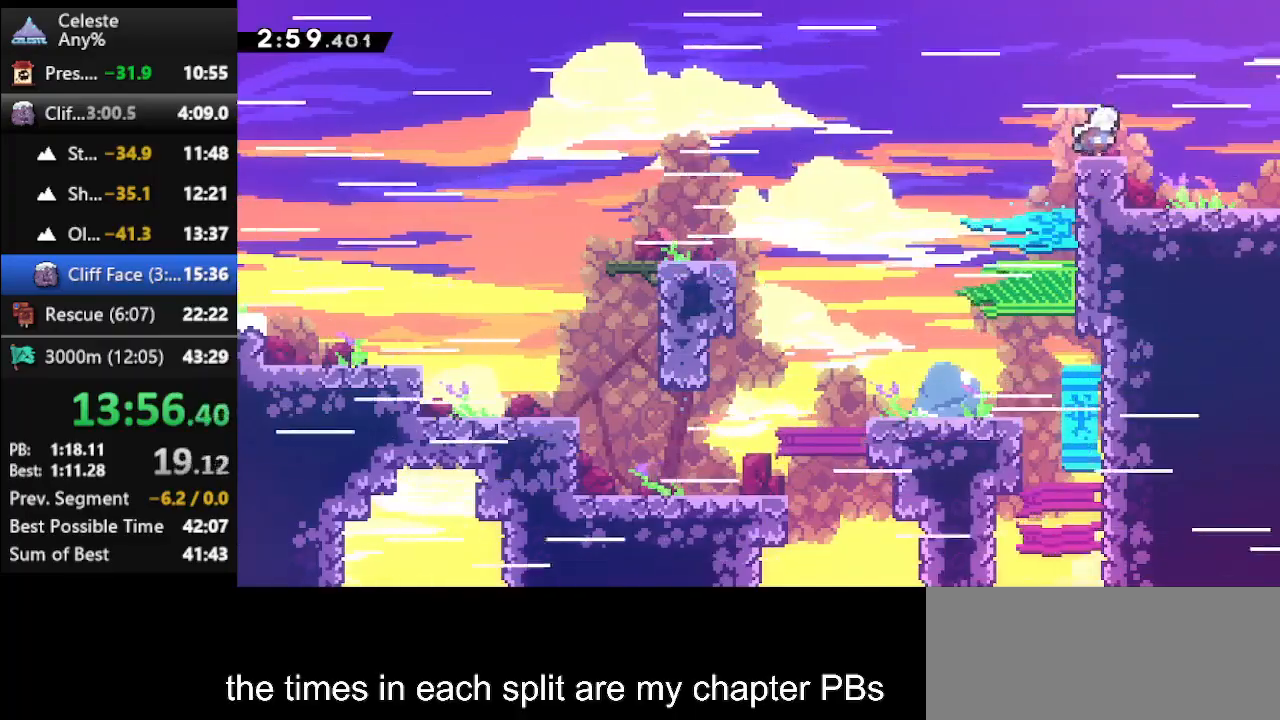
{"keys": ["right"], "events": [[167, "dash", "up"], [167, "jump", "up"], [467, "down", "up"]]}
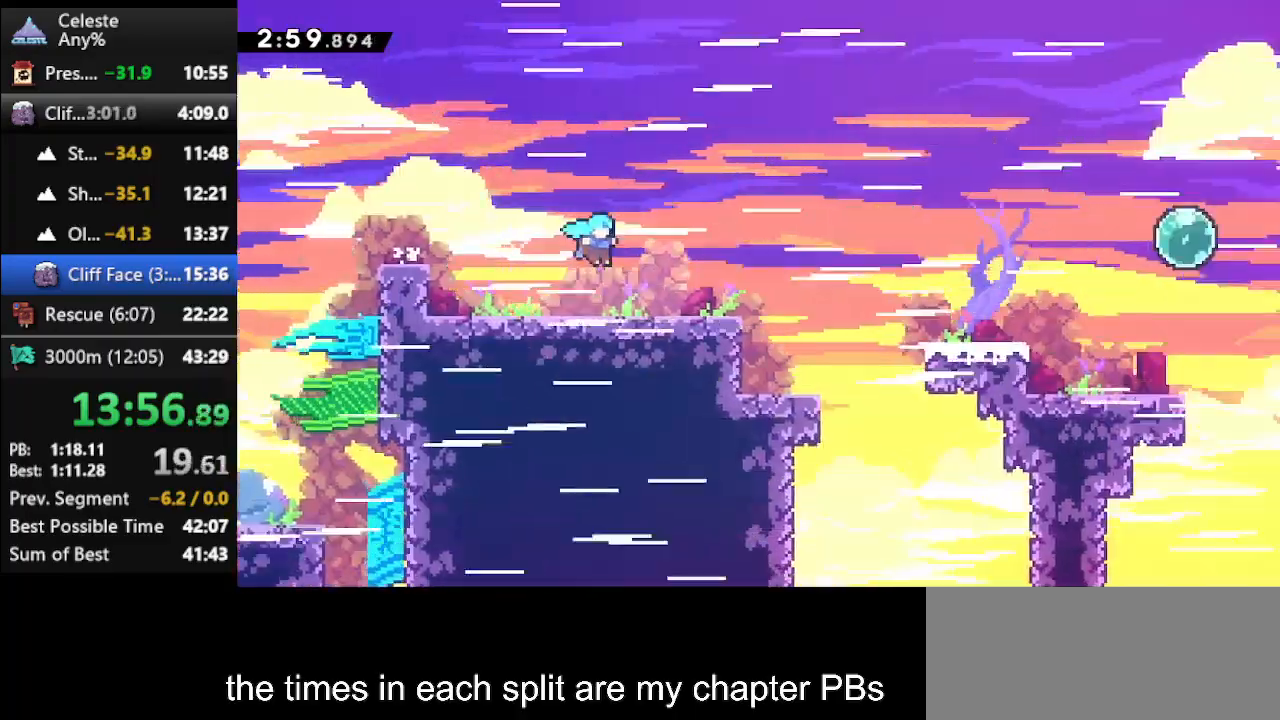
{"keys": ["right"], "events": []}
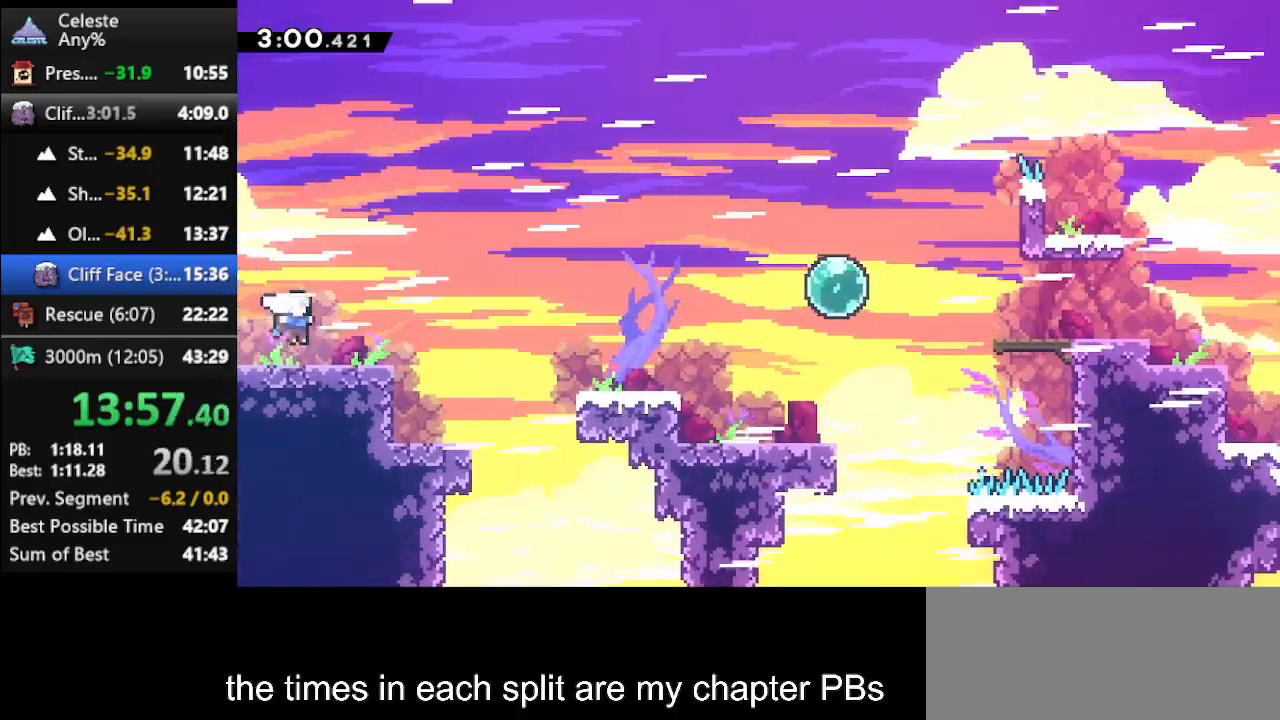
{"keys": ["right"], "events": [[33, "down", "down"], [133, "dash", "down"], [167, "jump", "down"], [267, "dash", "up"], [333, "jump", "up"], [367, "down", "up"]]}
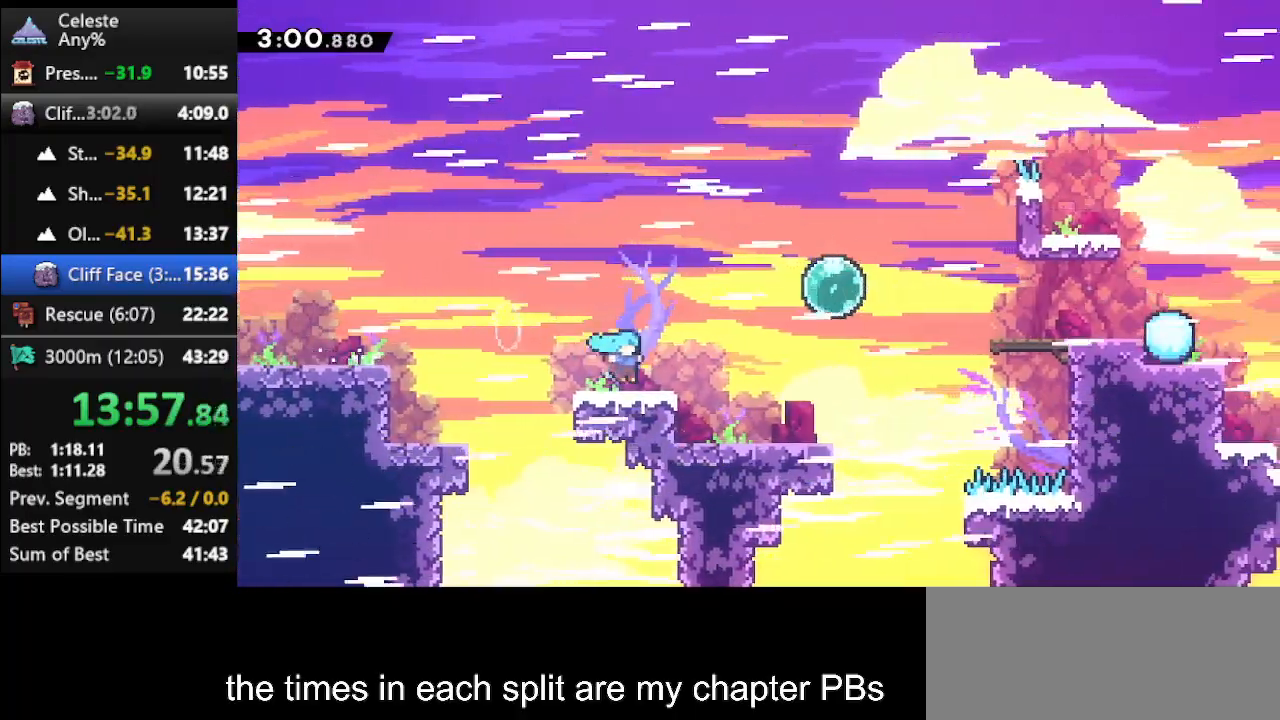
{"keys": ["right"], "events": [[67, "right", "up"], [200, "right", "down"]]}
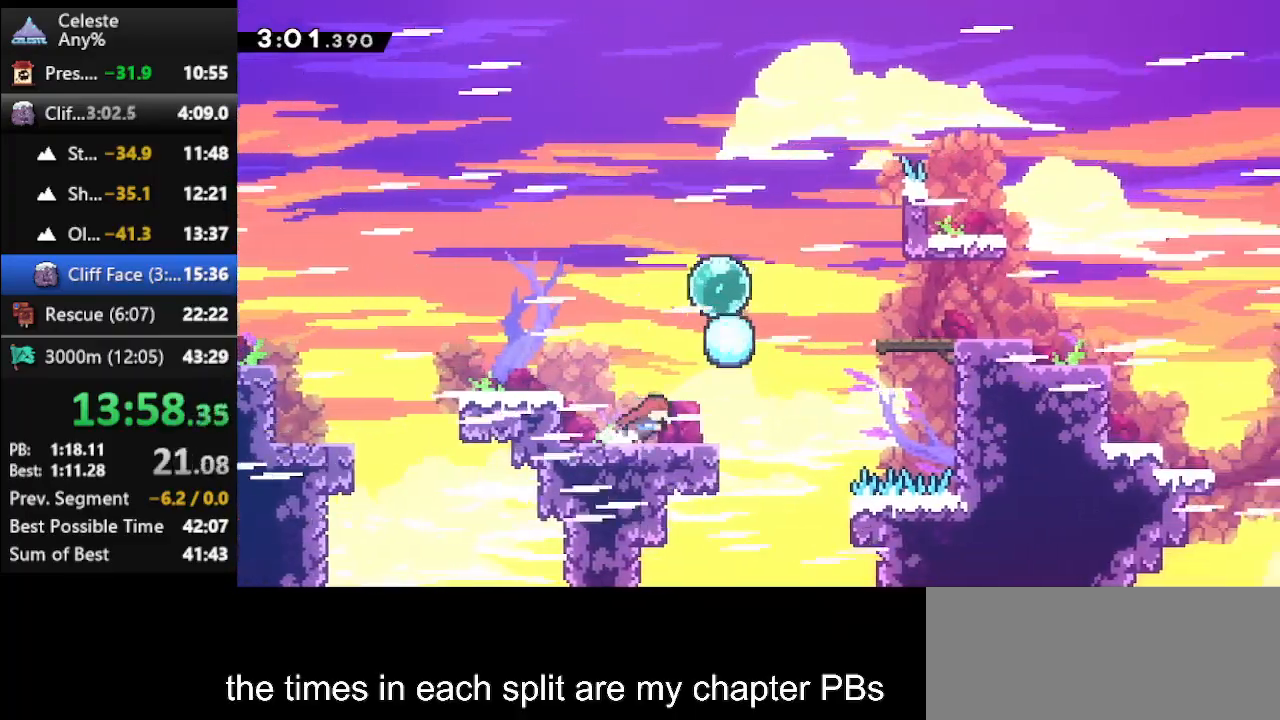
{"keys": ["right", "up"], "events": [[33, "jump", "down"], [33, "up", "down"], [167, "jump", "up"], [200, "dash", "down"], [500, "dash", "up"]]}
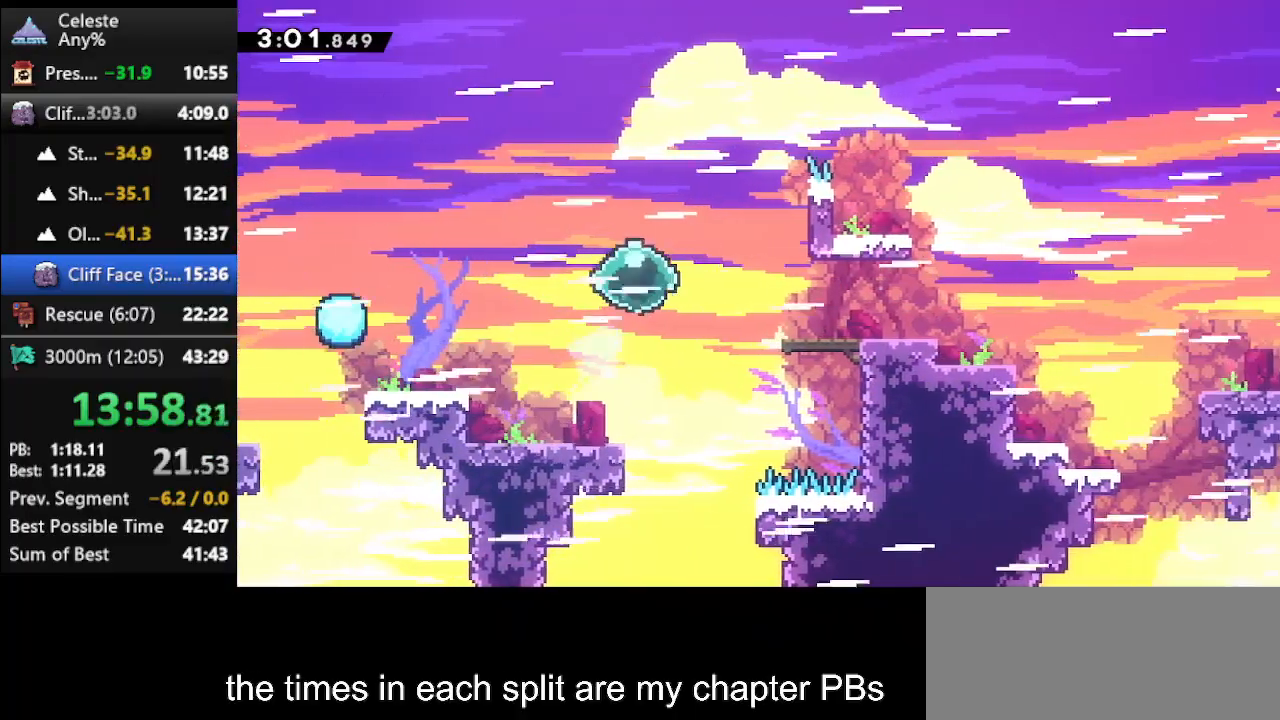
{"keys": ["dash", "right", "up"], "events": [[333, "dash", "down"]]}
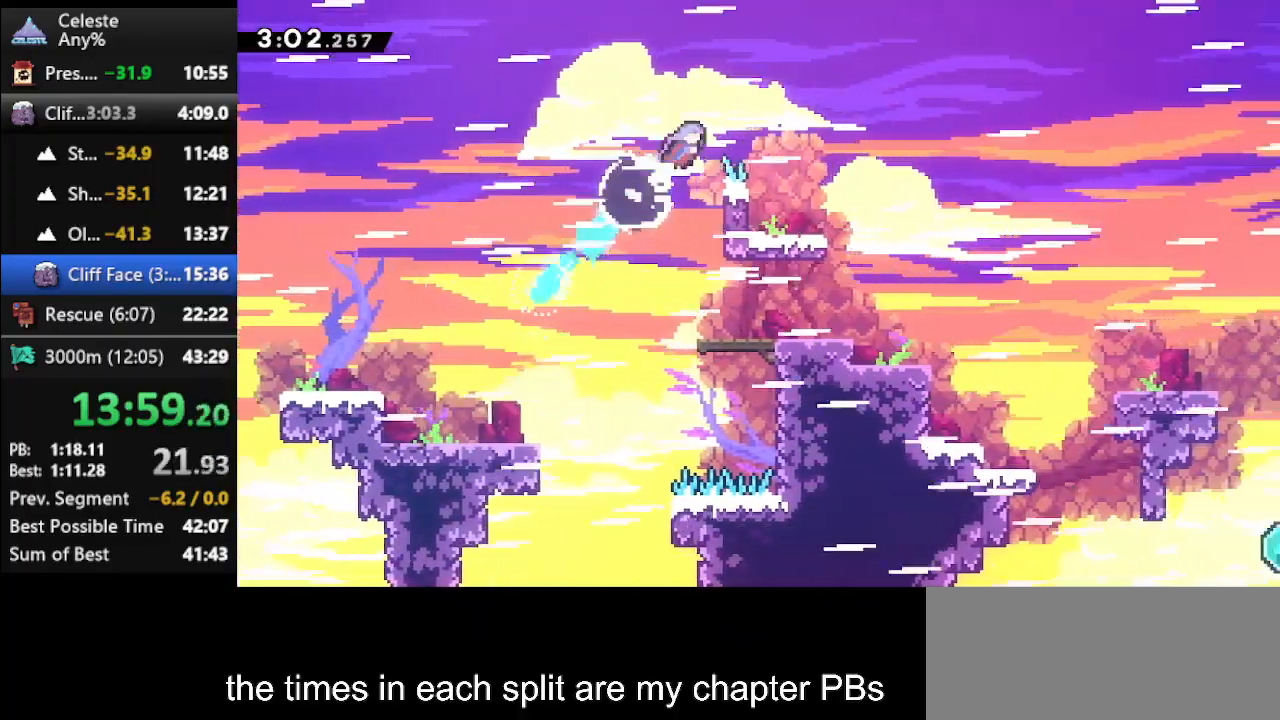
{"keys": ["right", "up"], "events": [[100, "dash", "up"]]}
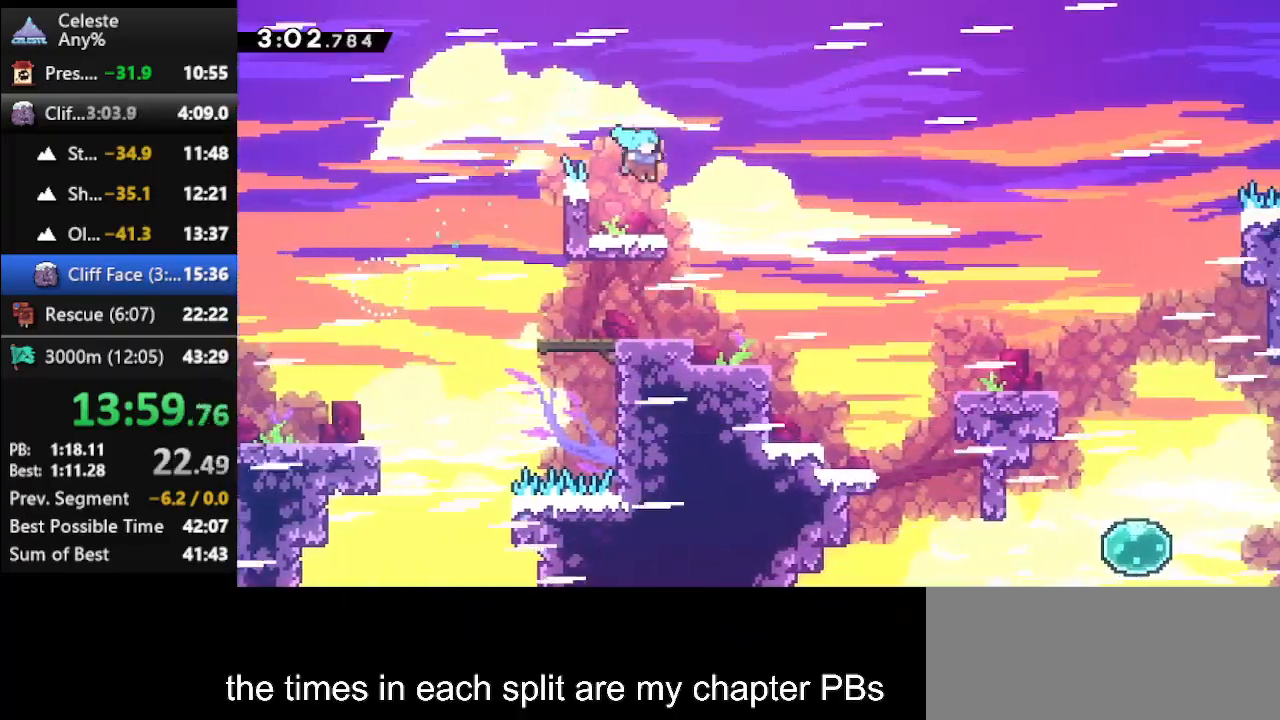
{"keys": ["jump", "right"], "events": [[100, "right", "up"], [100, "up", "up"], [167, "left", "down"], [200, "dash2", "down"], [300, "left", "up"], [300, "right", "down"], [367, "dash2", "up"], [400, "jump", "down"]]}
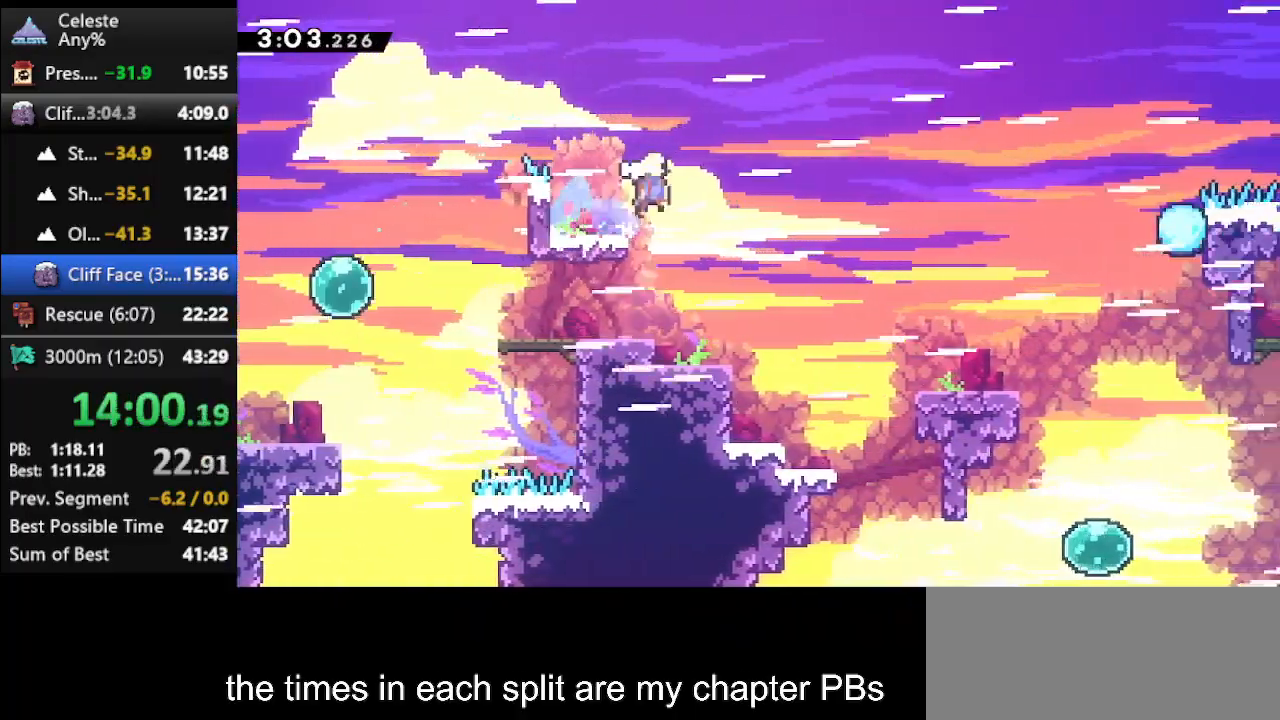
{"keys": ["right"], "events": [[467, "jump", "up"]]}
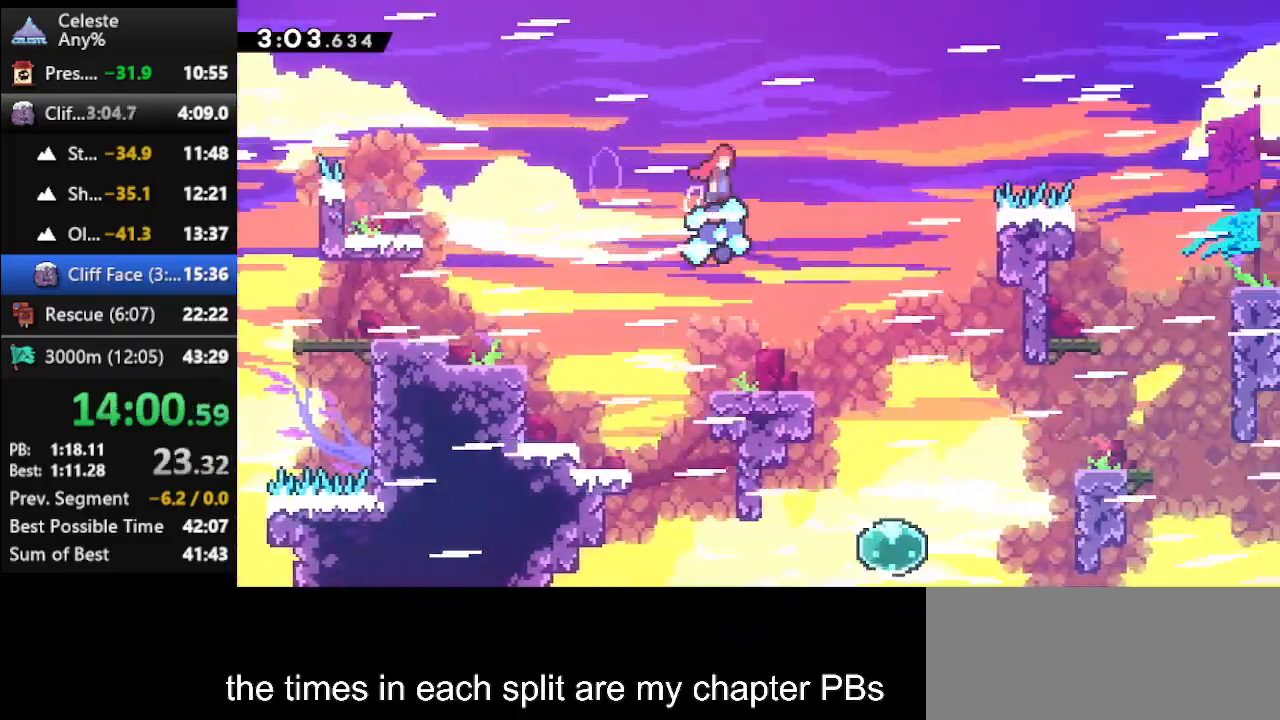
{"keys": ["right"], "events": []}
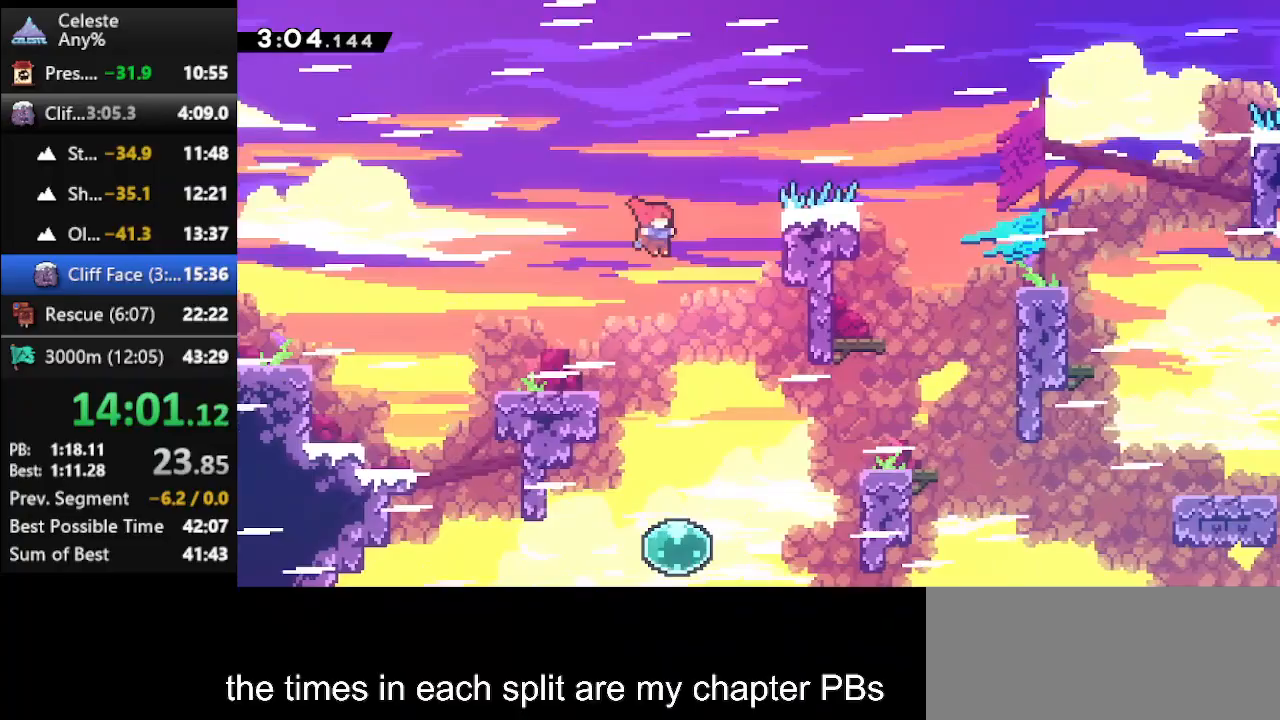
{"keys": ["right"], "events": [[267, "dash", "down"], [433, "dash", "up"]]}
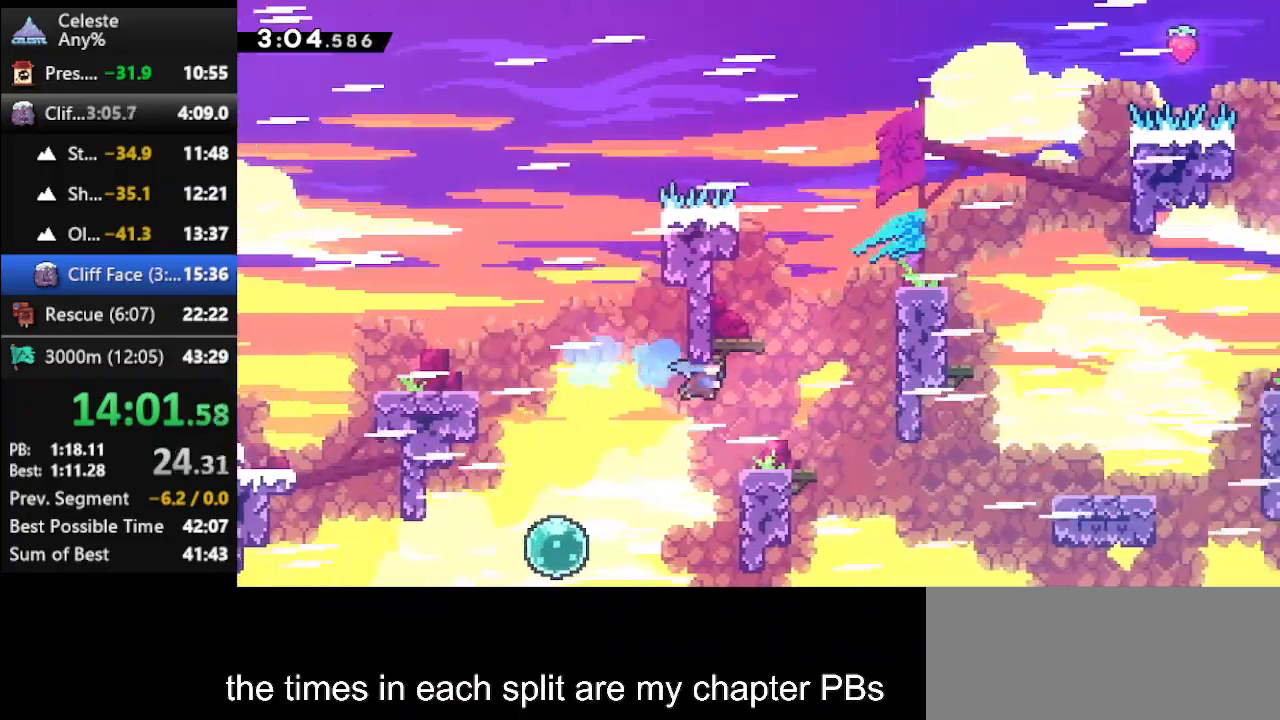
{"keys": ["dash2", "right"], "events": [[267, "jump", "down"], [467, "dash2", "down"], [467, "jump", "up"]]}
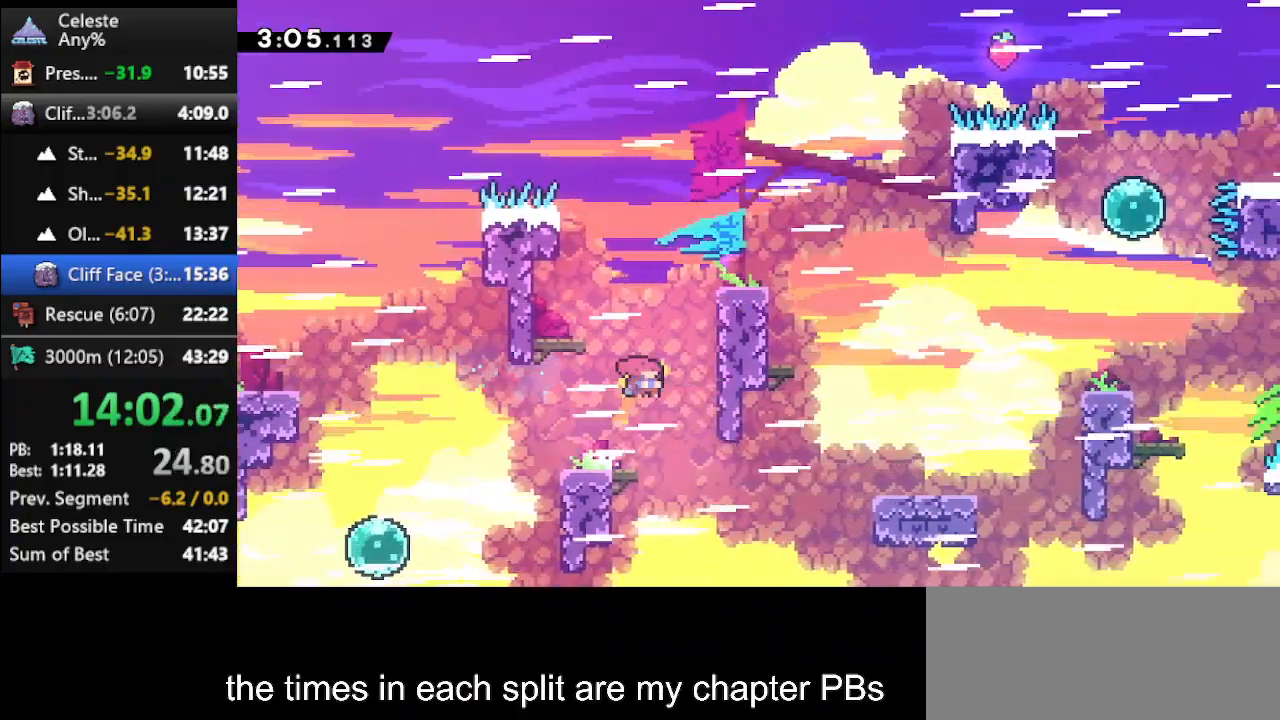
{"keys": ["climb", "jump", "right", "up"], "events": [[100, "climb", "down"], [100, "dash2", "up"], [100, "up", "down"], [133, "jump", "down"], [400, "jump", "up"], [433, "jump", "down"]]}
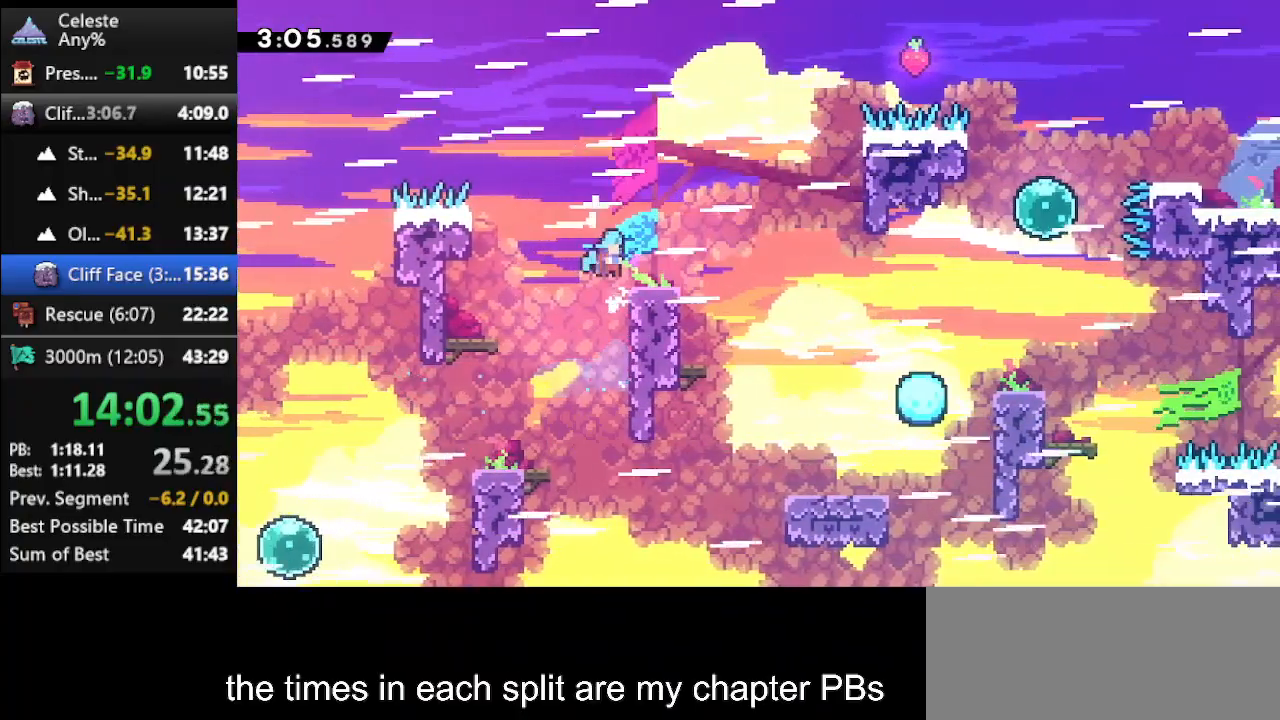
{"keys": ["dash2", "right"], "events": [[33, "jump", "up"], [300, "jump", "down"], [300, "up", "up"], [367, "climb", "up"], [400, "dash2", "down"], [433, "jump", "up"]]}
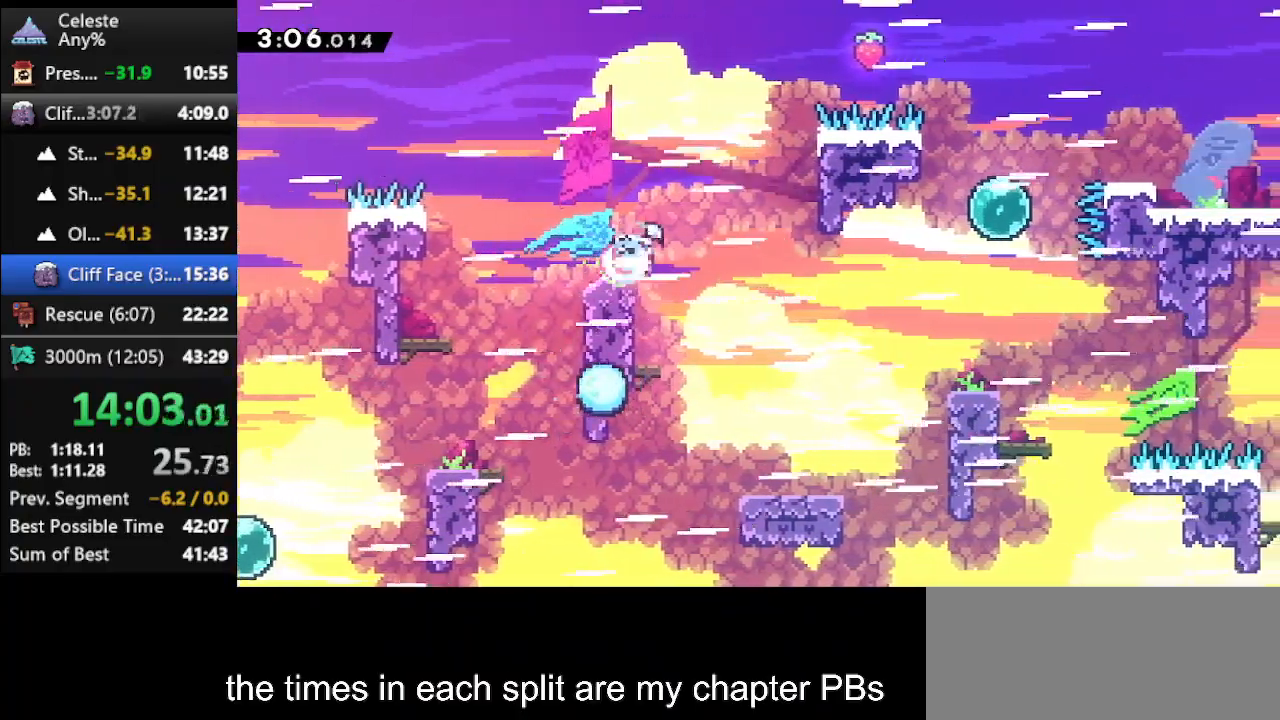
{"keys": [], "events": [[33, "dash2", "up"], [400, "right", "up"]]}
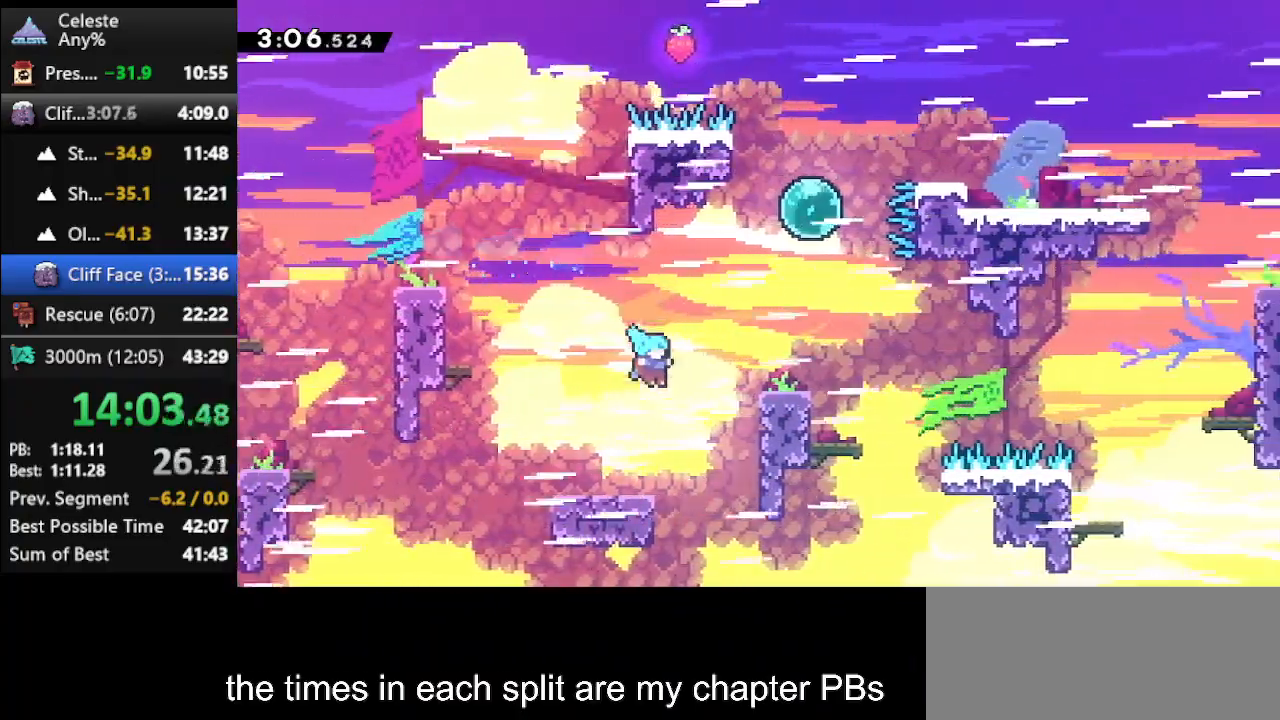
{"keys": ["climb", "right", "up"], "events": [[67, "right", "down"], [67, "up", "down"], [100, "jump", "down"], [233, "dash", "down"], [233, "jump", "up"], [433, "climb", "down"], [467, "dash", "up"]]}
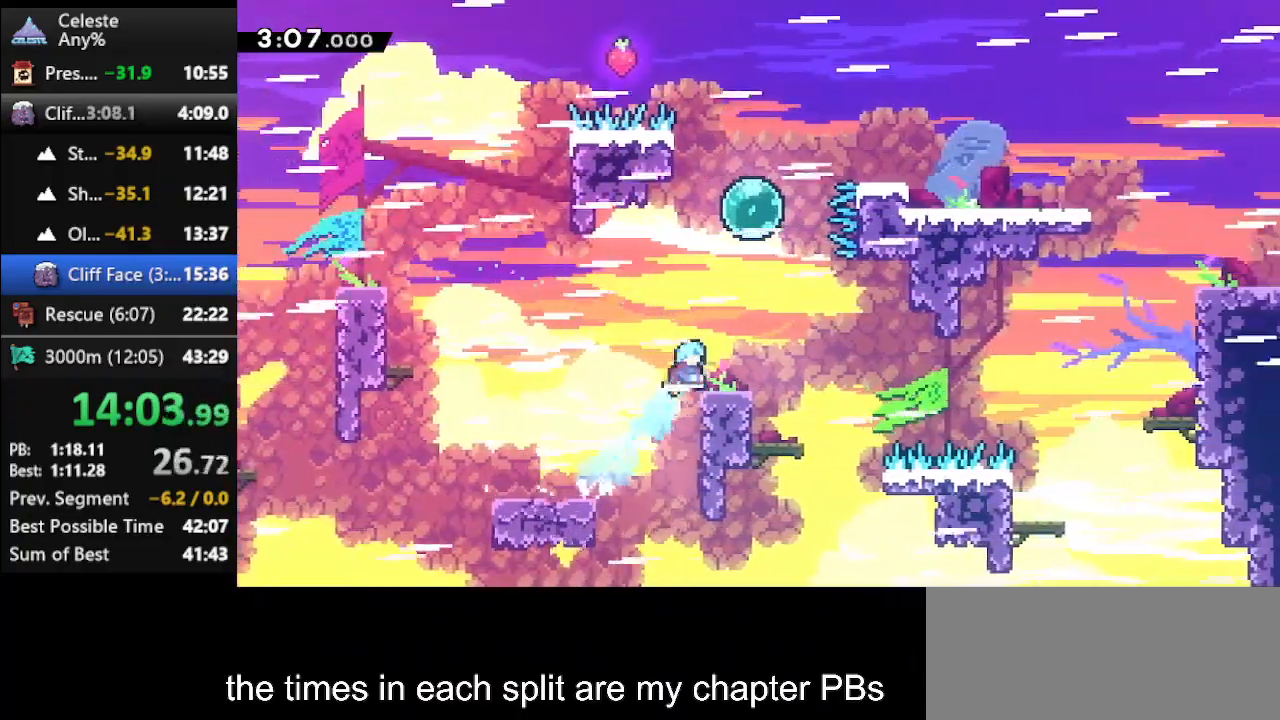
{"keys": ["jump", "up"], "events": [[200, "climb", "up"], [367, "jump", "down"], [367, "right", "up"]]}
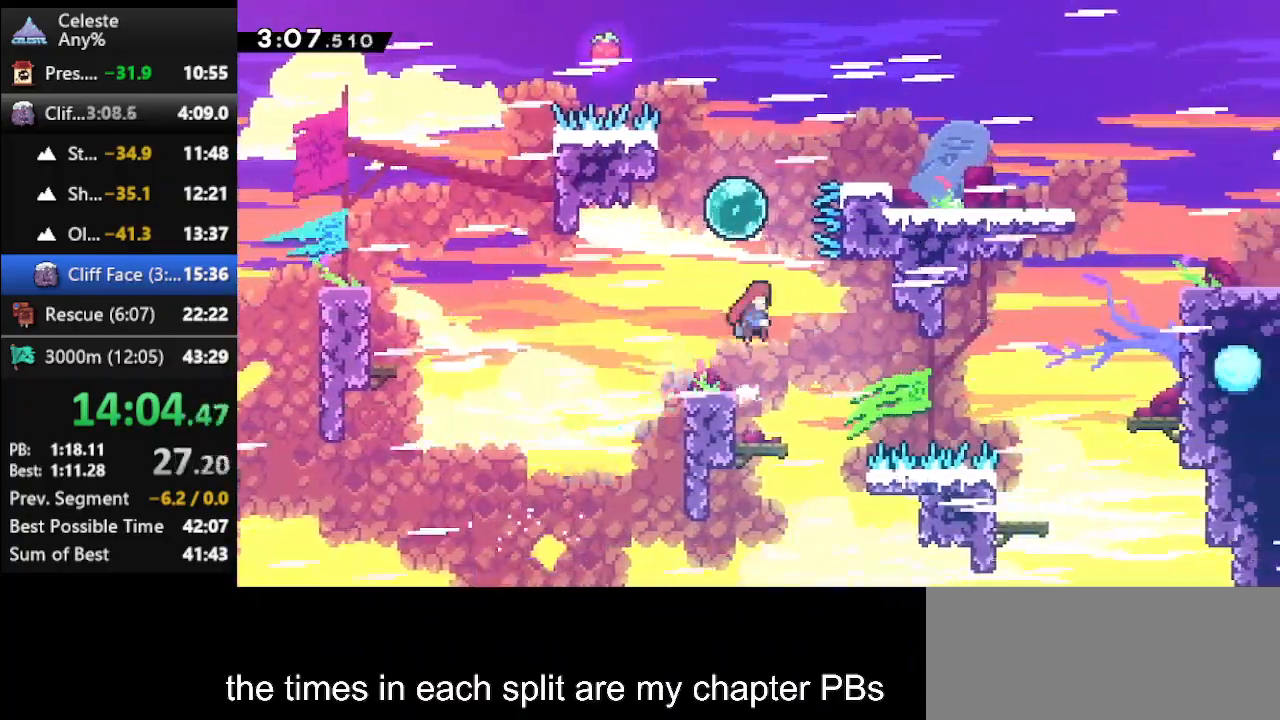
{"keys": ["dash", "right", "up"], "events": [[33, "jump", "up"], [33, "left", "down"], [133, "dash", "down"], [167, "left", "up"], [400, "right", "down"], [467, "dash", "up"], [500, "dash", "down"]]}
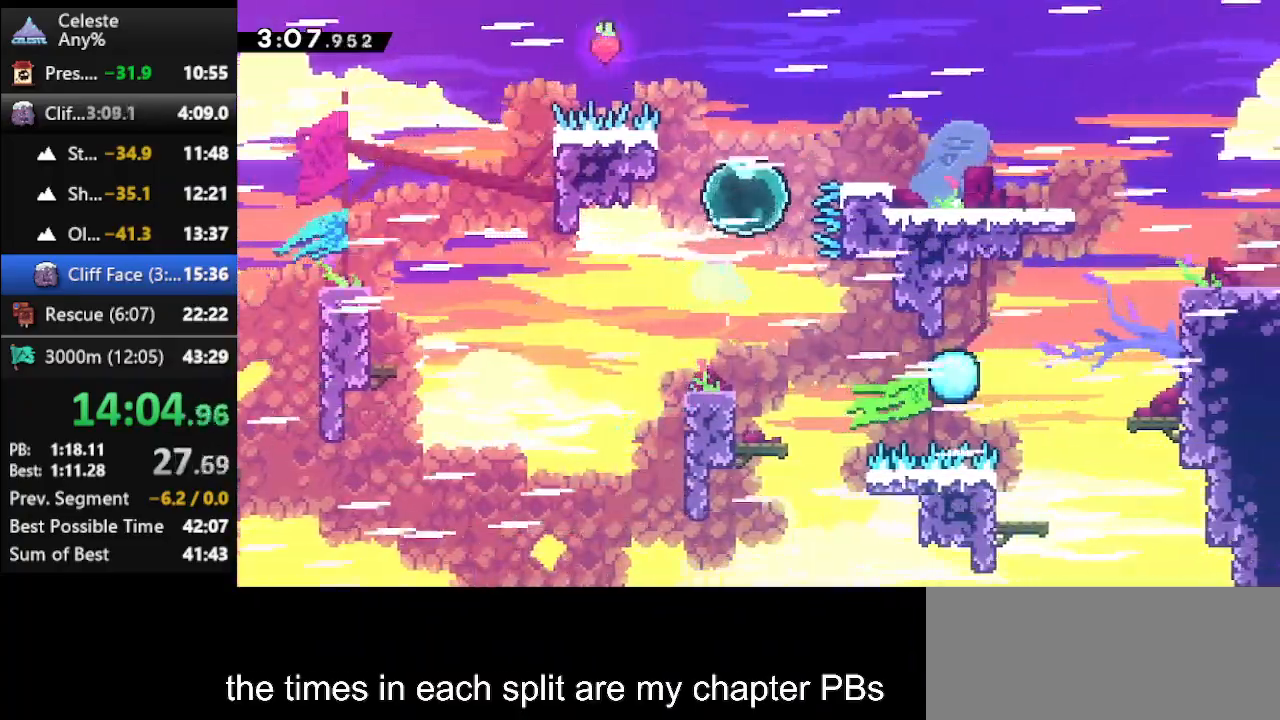
{"keys": ["right"], "events": [[400, "dash", "up"], [467, "up", "up"]]}
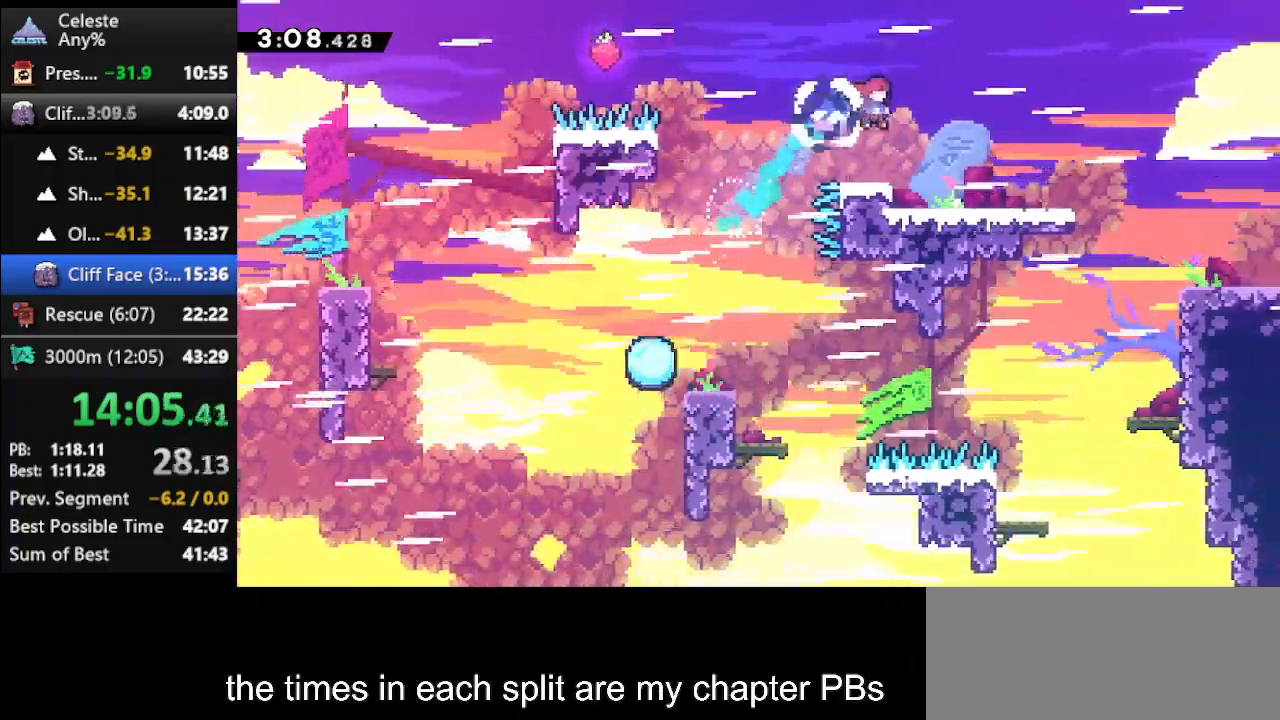
{"keys": ["left", "right"], "events": [[400, "dash2", "down"], [400, "left", "down"], [400, "right", "up"], [500, "dash2", "up"], [500, "right", "down"]]}
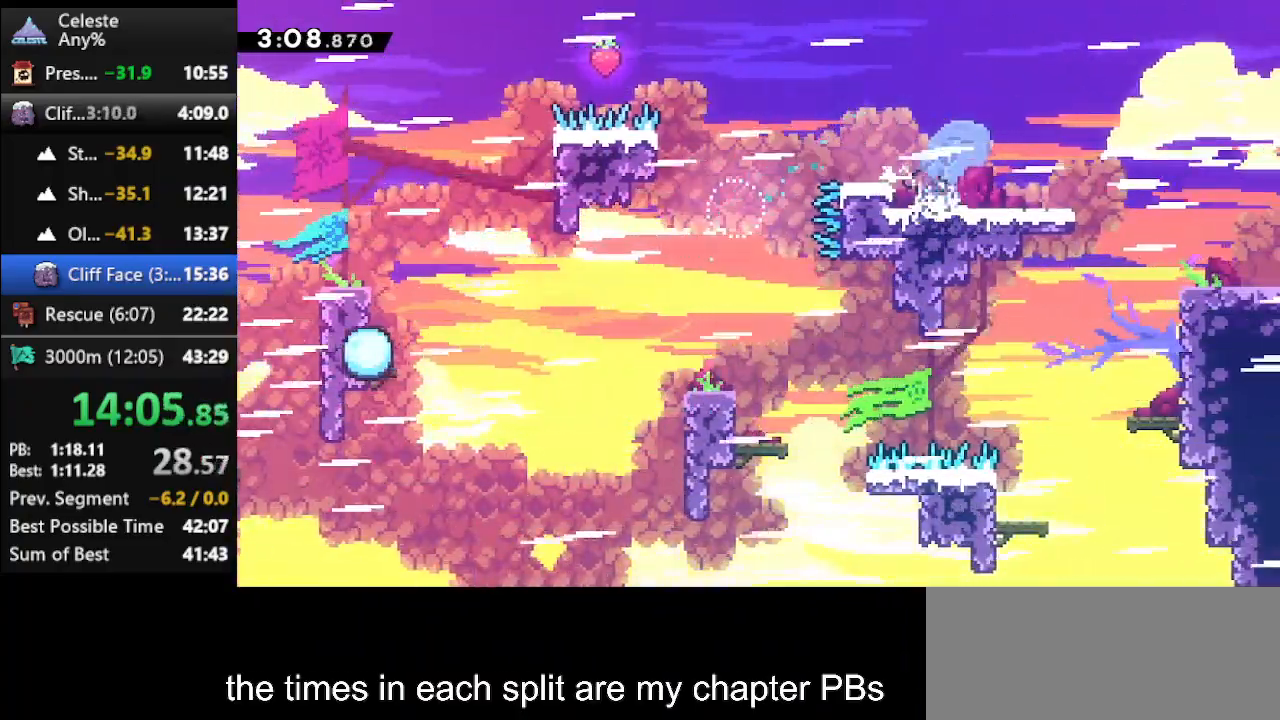
{"keys": ["right"], "events": [[33, "jump", "down"], [33, "left", "up"], [400, "jump", "up"]]}
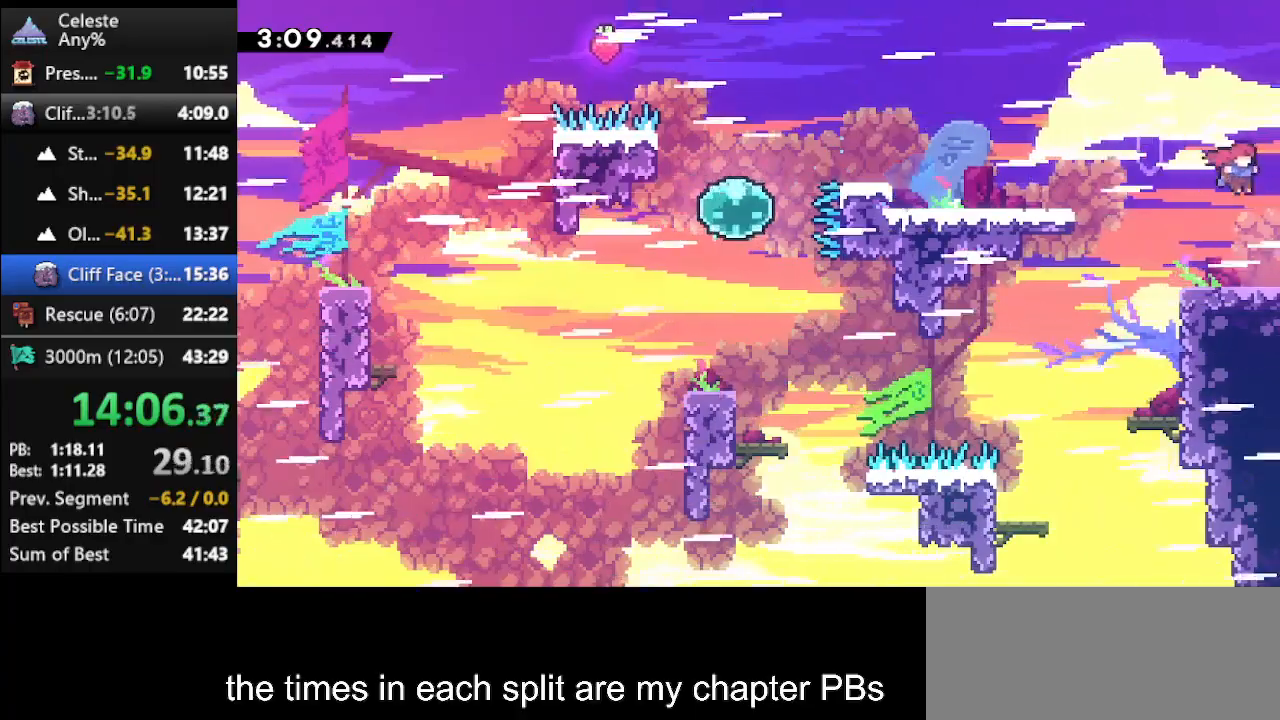
{"keys": ["right"], "events": []}
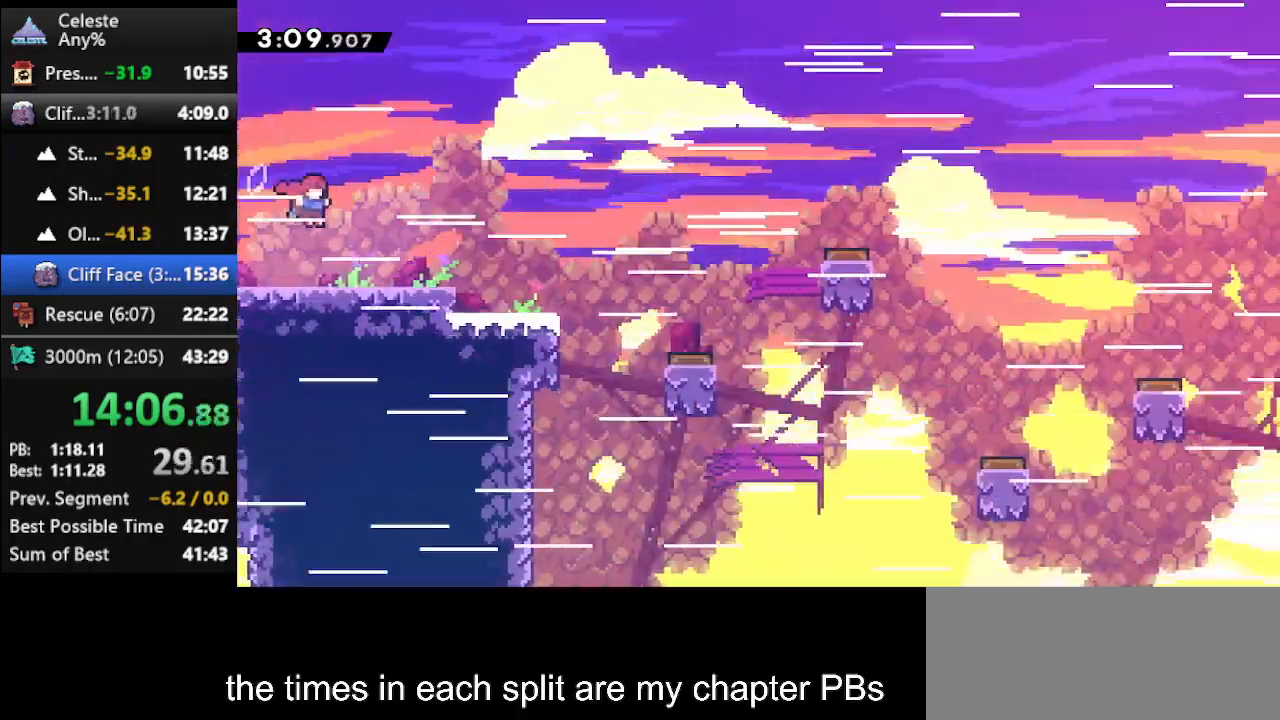
{"keys": ["dash", "down", "jump", "right"], "events": [[367, "down", "down"], [433, "dash", "down"], [433, "jump", "down"]]}
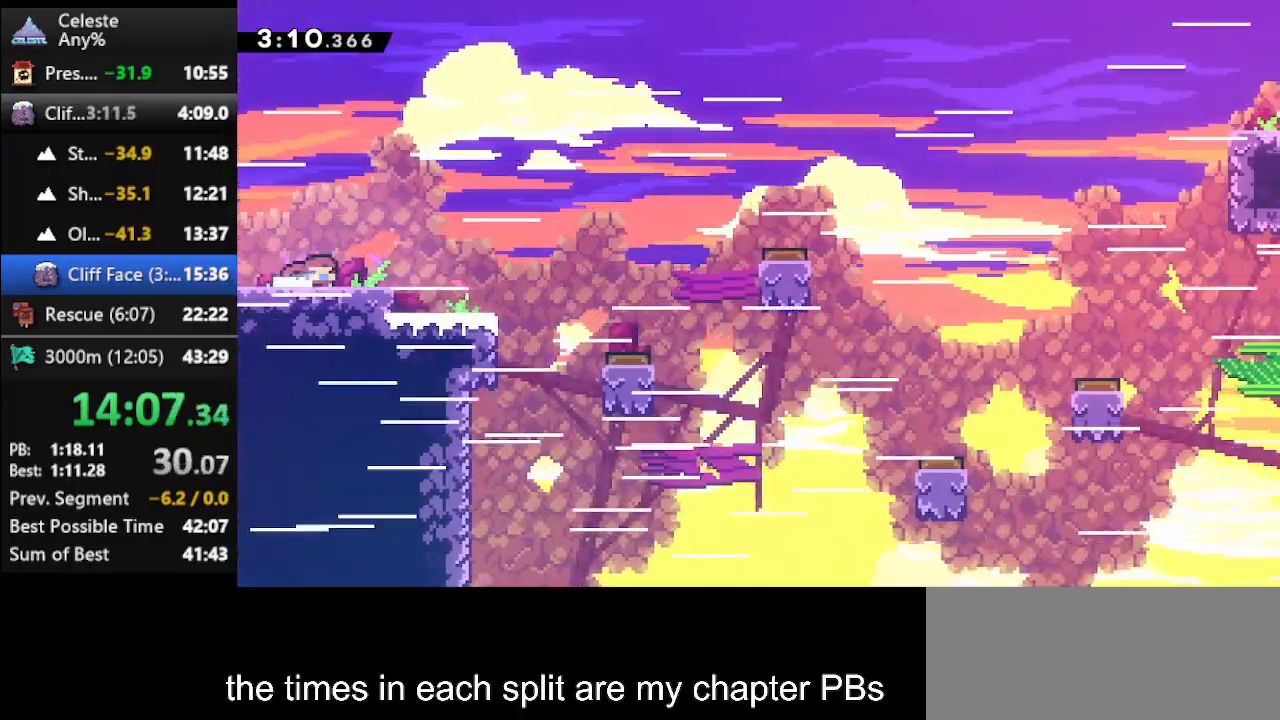
{"keys": ["right"], "events": [[133, "dash", "up"], [133, "jump", "up"], [267, "down", "up"]]}
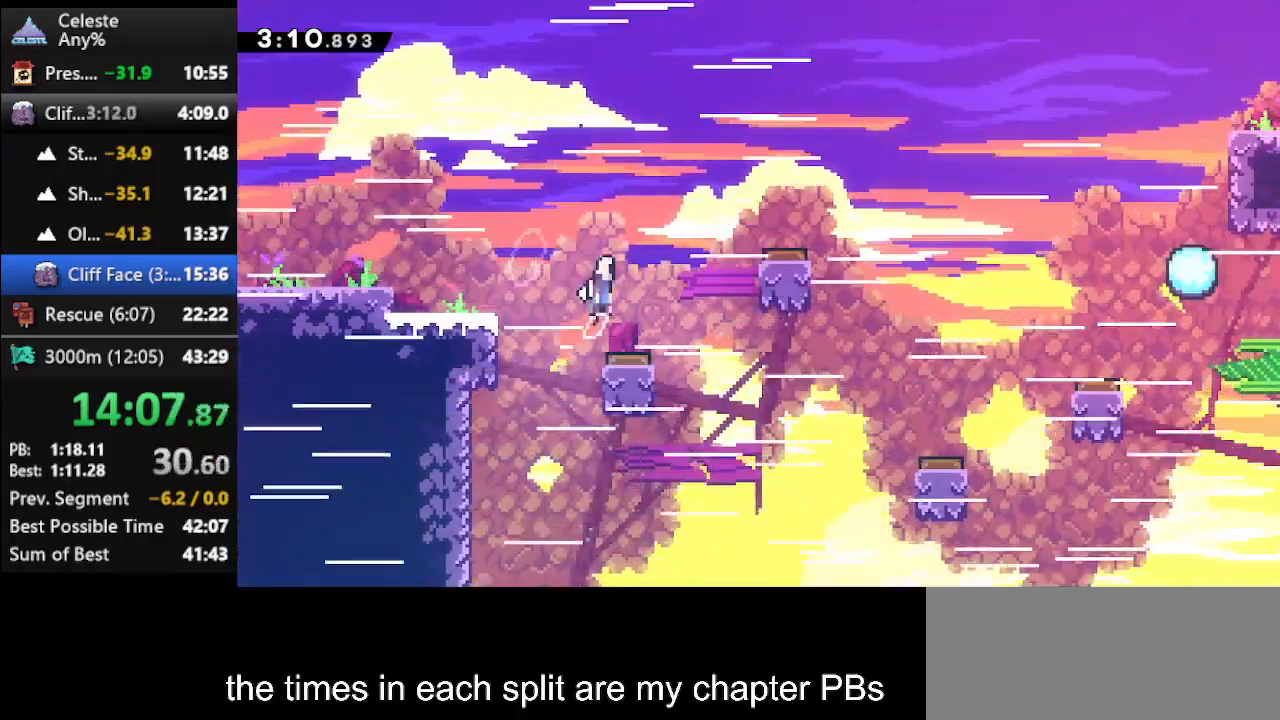
{"keys": ["dash", "right"], "events": [[400, "dash", "down"]]}